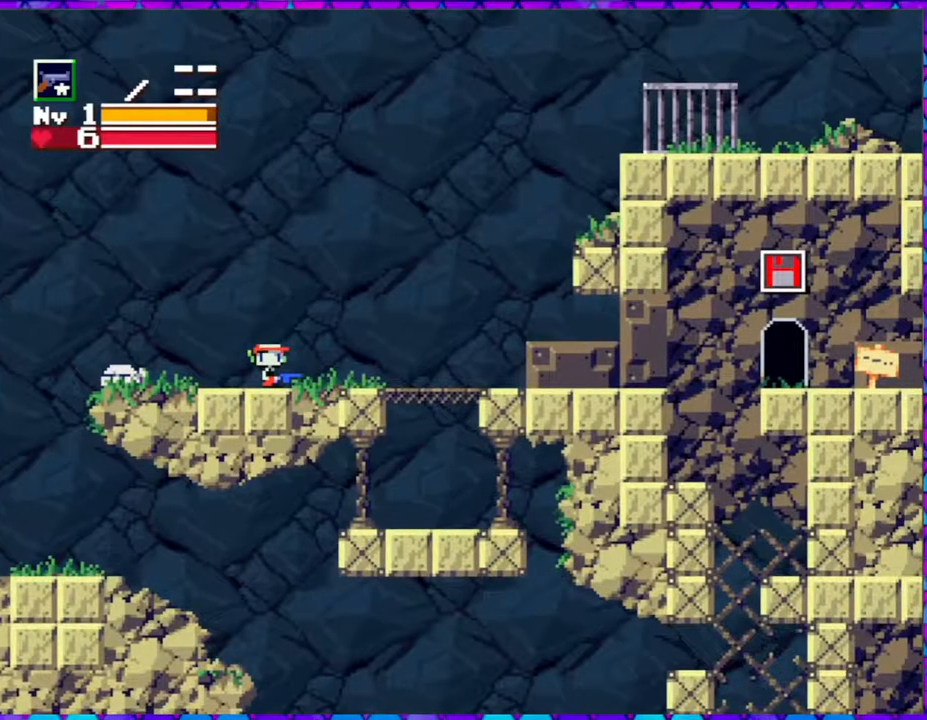
Gameplay with a controller (Nintendo layout); each line is a JSON object with the inputs held at the frame after it. "events" lists button and stick changes between this image and that frame as [ms after this image, input, new state], when the widget could be followed in between. Not read: L3 R3 left_stick.
{"buttons": ["DPAD_LEFT"], "right_stick": "center", "events": [[167, "DPAD_LEFT", "down"]]}
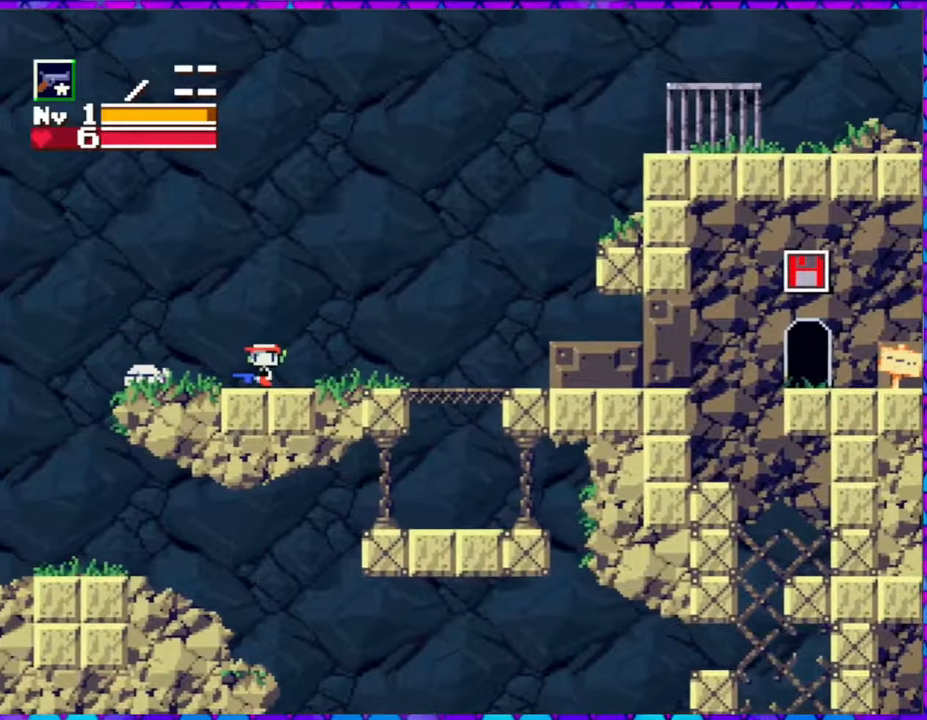
{"buttons": [], "right_stick": "center", "events": [[300, "DPAD_LEFT", "up"]]}
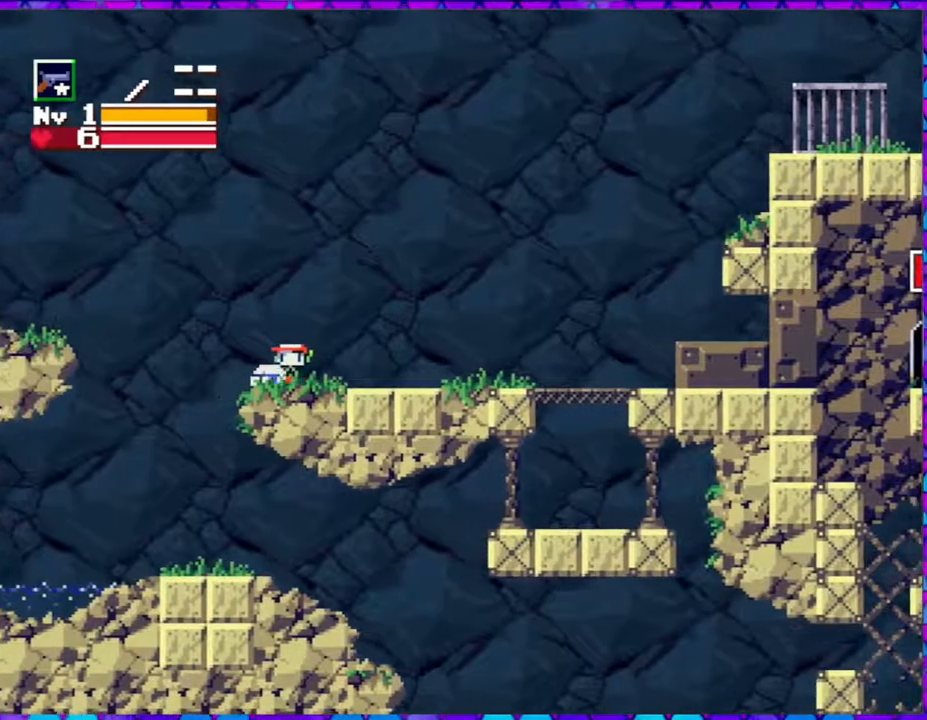
{"buttons": [], "right_stick": "center", "events": [[300, "DPAD_DOWN", "down"], [433, "DPAD_DOWN", "up"]]}
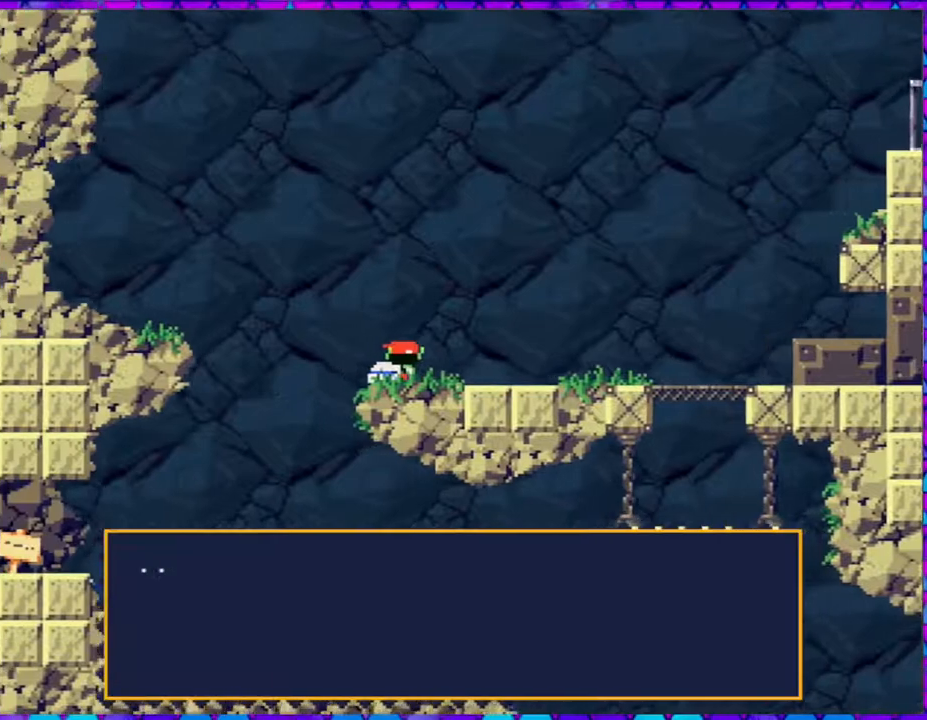
{"buttons": [], "right_stick": "center", "events": []}
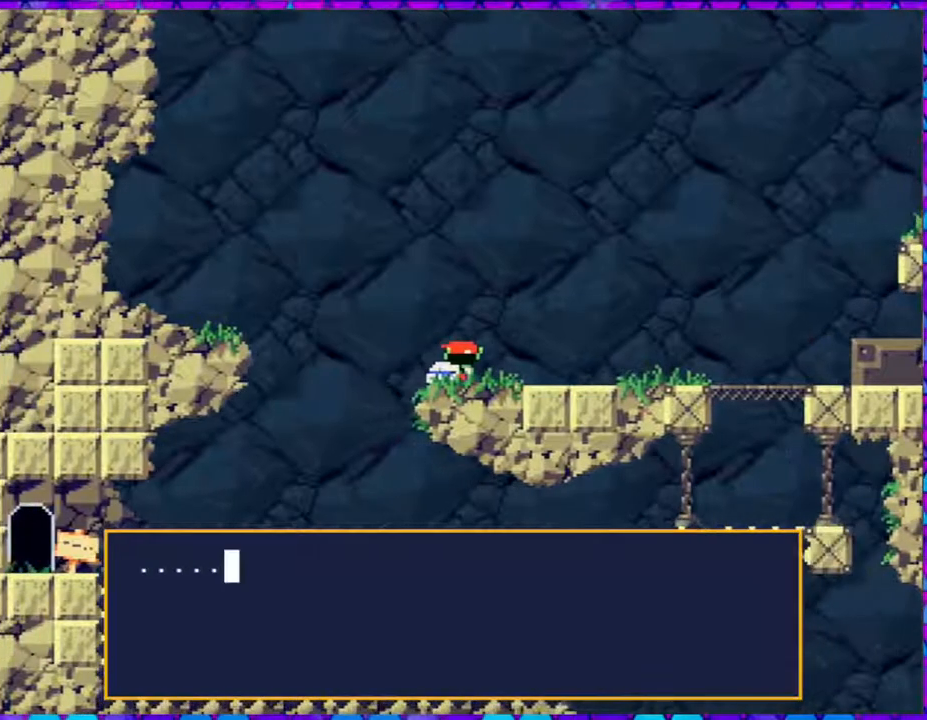
{"buttons": ["B"], "right_stick": "center", "events": [[500, "B", "down"]]}
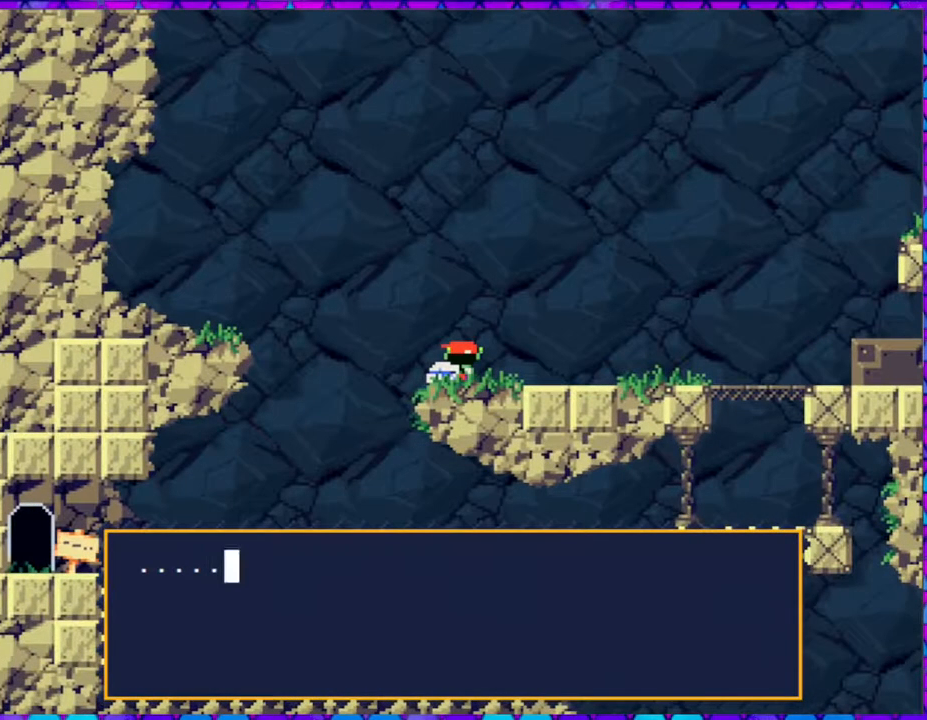
{"buttons": [], "right_stick": "center", "events": [[133, "B", "up"]]}
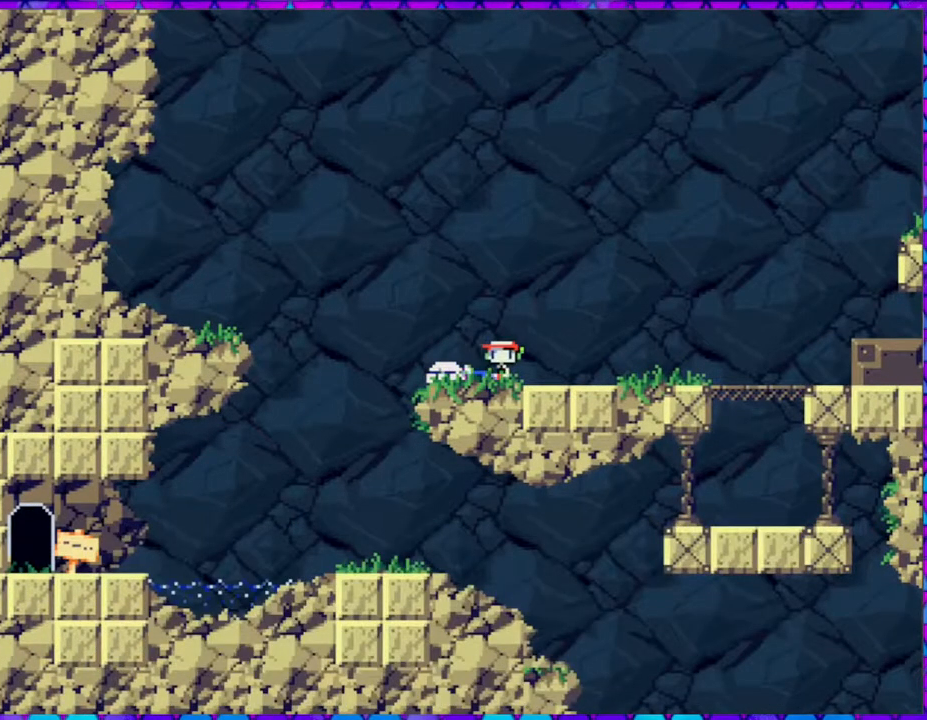
{"buttons": [], "right_stick": "center", "events": []}
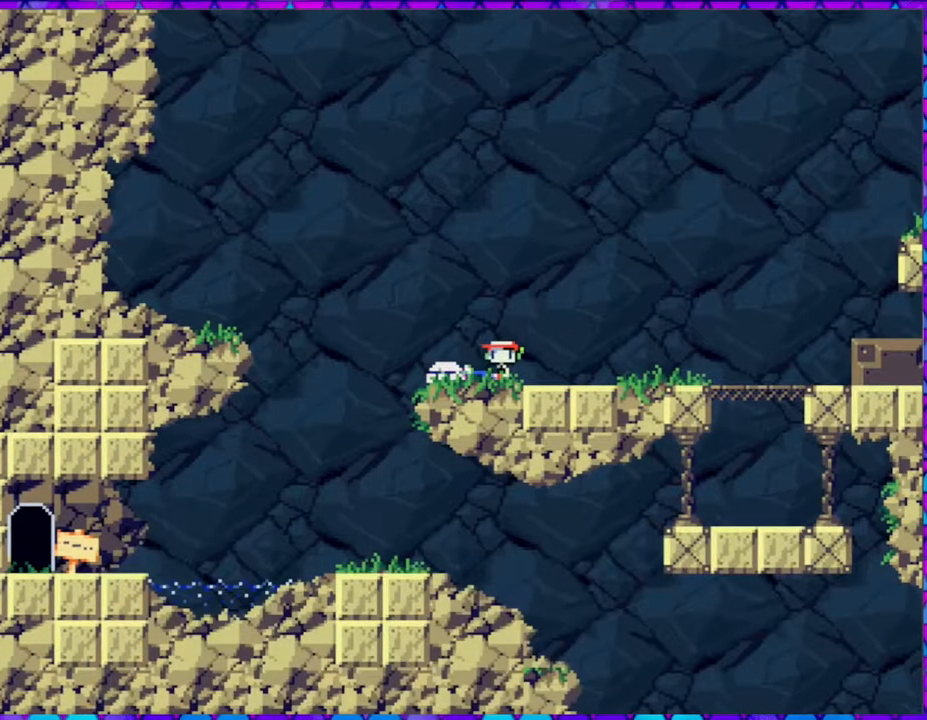
{"buttons": [], "right_stick": "center", "events": []}
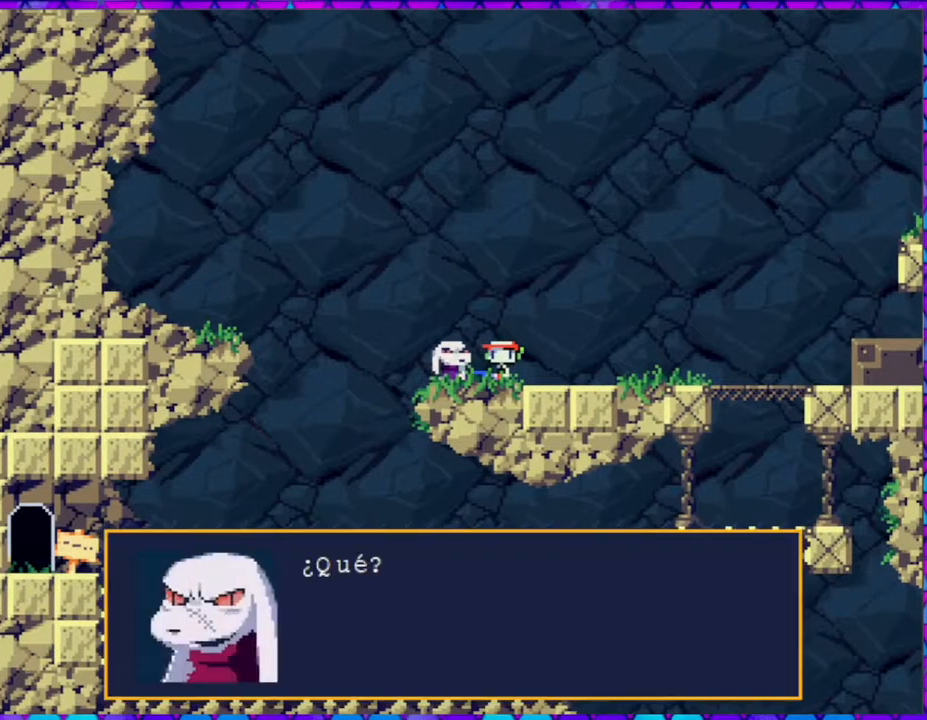
{"buttons": [], "right_stick": "center", "events": []}
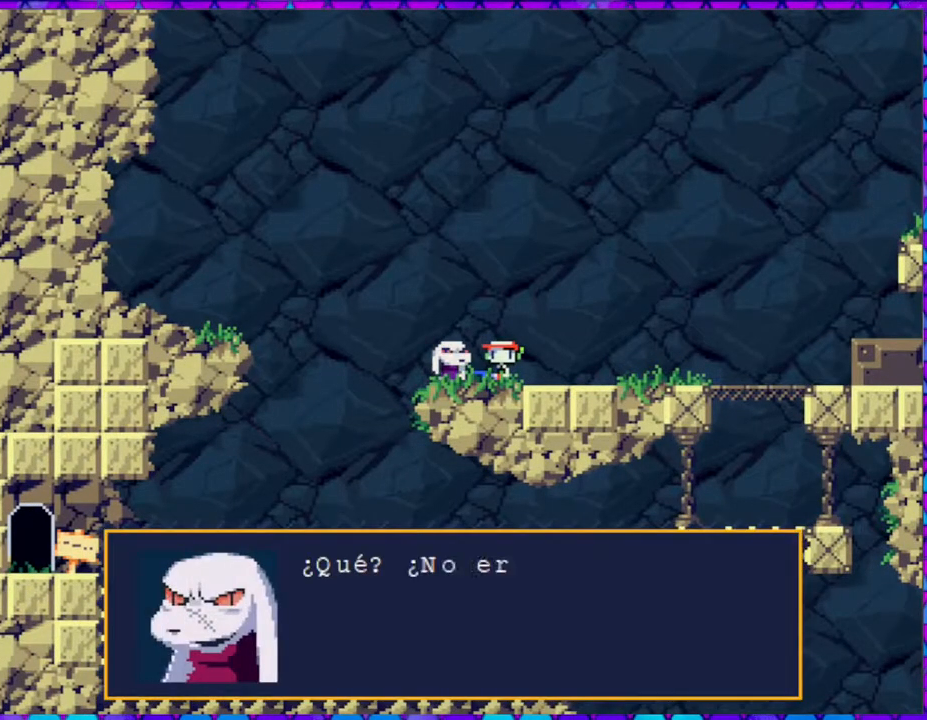
{"buttons": [], "right_stick": "center", "events": []}
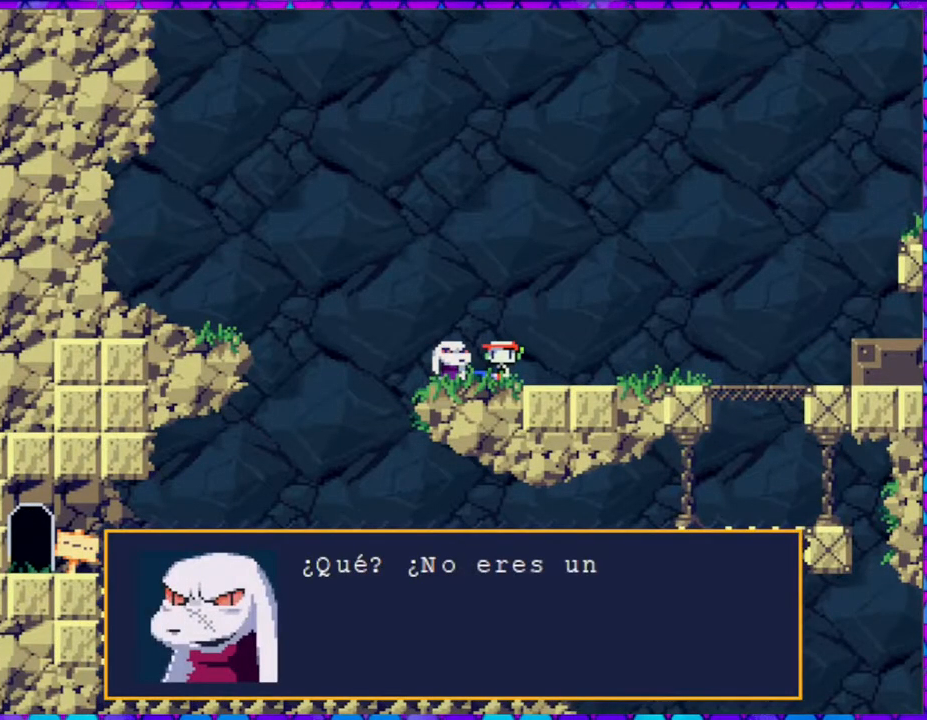
{"buttons": [], "right_stick": "center", "events": []}
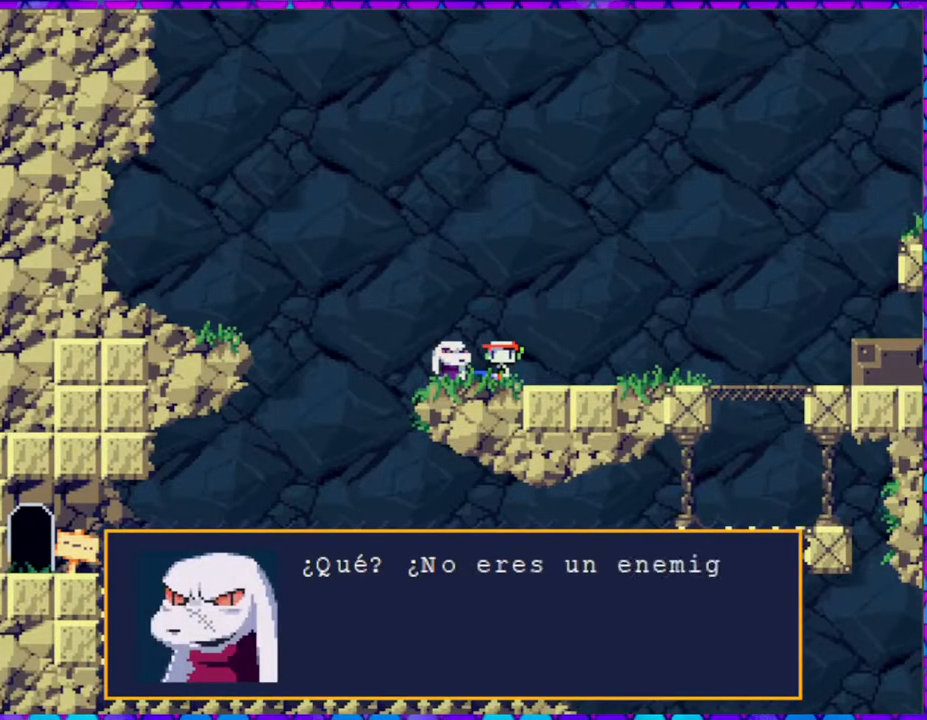
{"buttons": [], "right_stick": "center", "events": []}
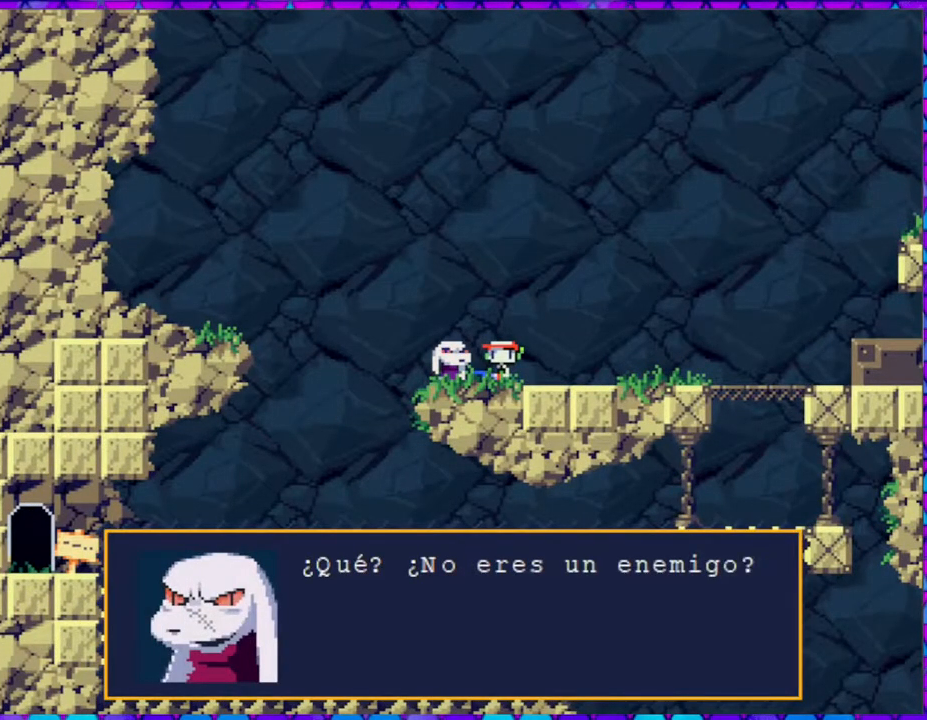
{"buttons": [], "right_stick": "center", "events": [[267, "B", "down"], [400, "B", "up"]]}
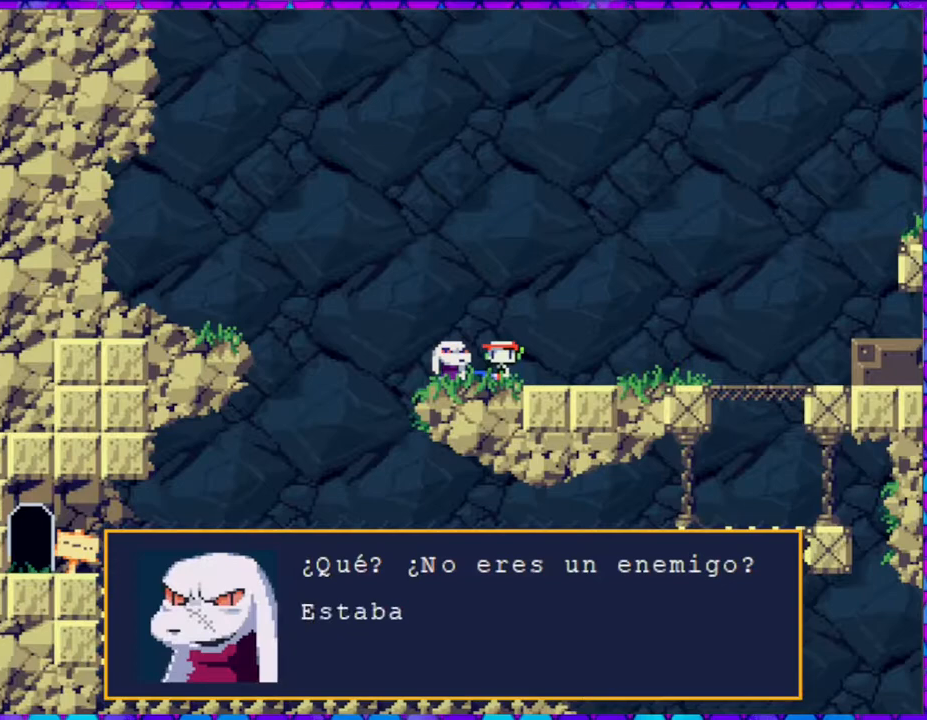
{"buttons": [], "right_stick": "center", "events": []}
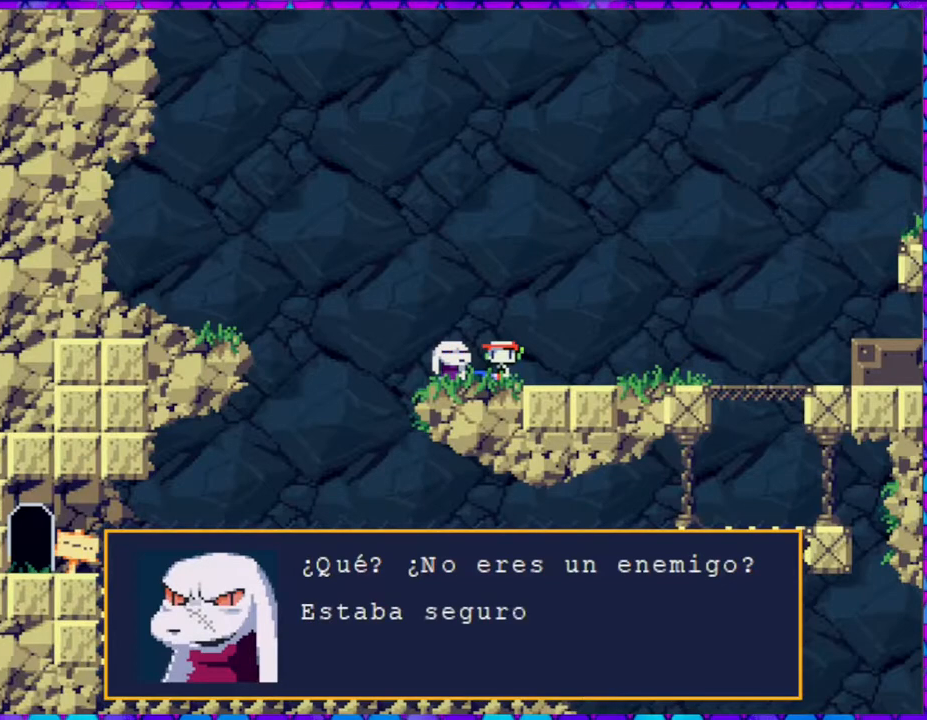
{"buttons": [], "right_stick": "center", "events": []}
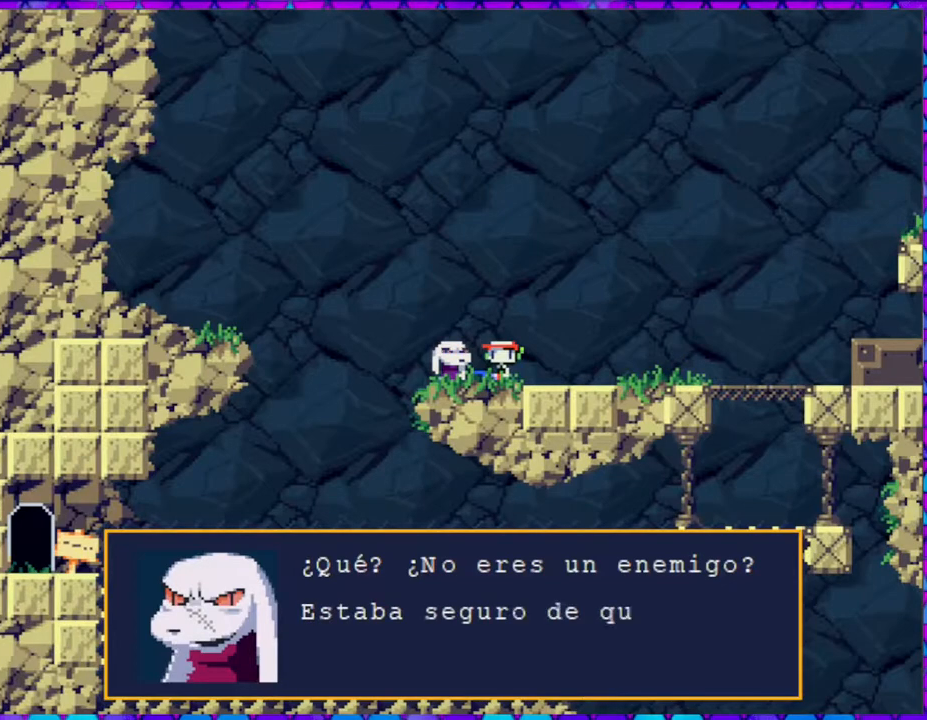
{"buttons": [], "right_stick": "center", "events": []}
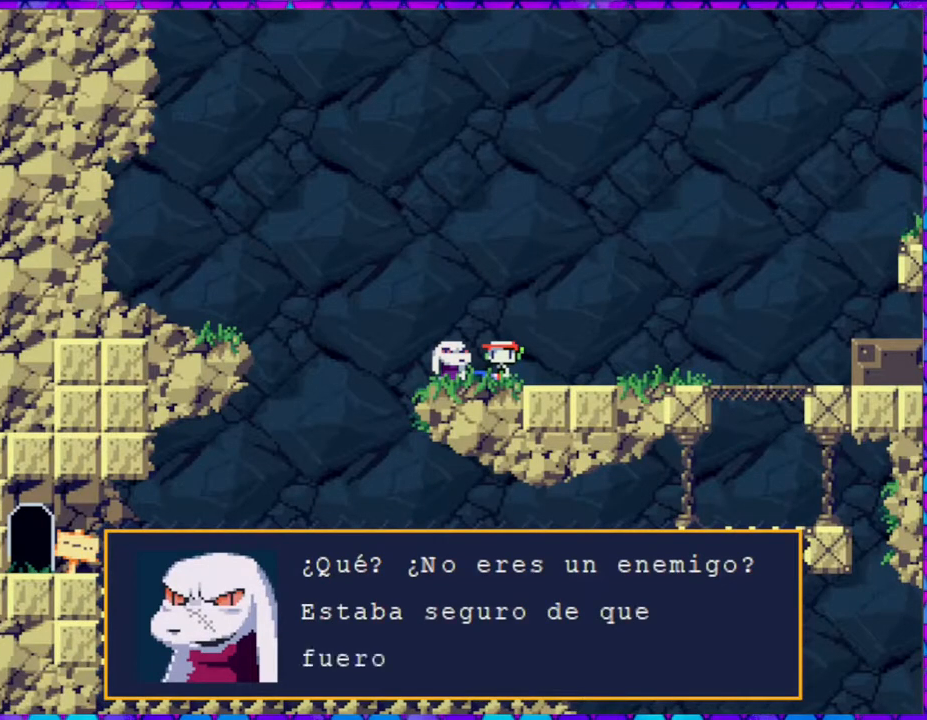
{"buttons": [], "right_stick": "center", "events": []}
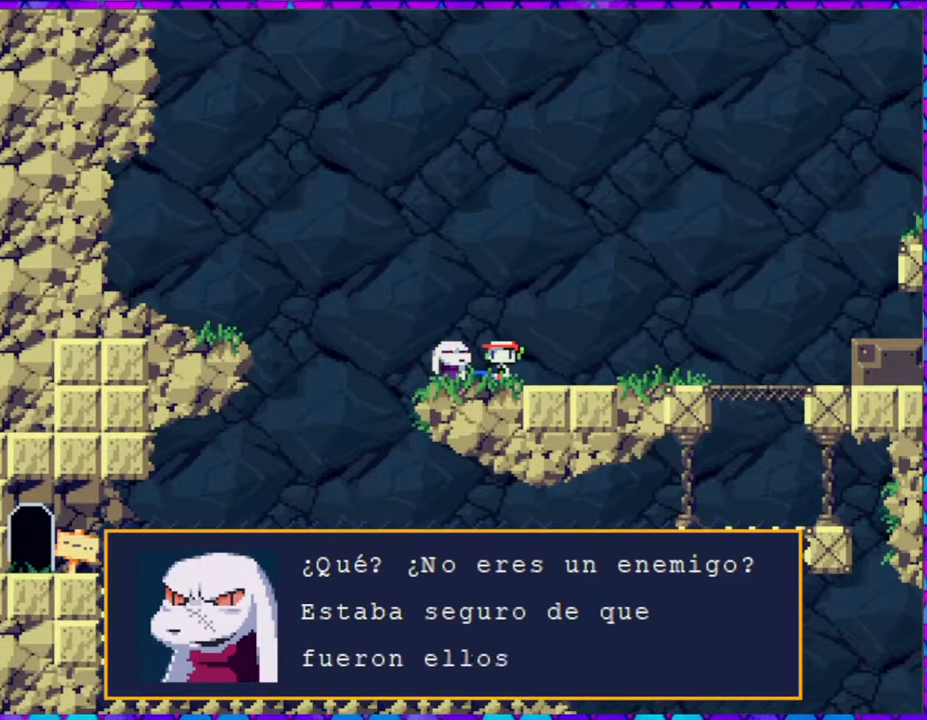
{"buttons": [], "right_stick": "center", "events": []}
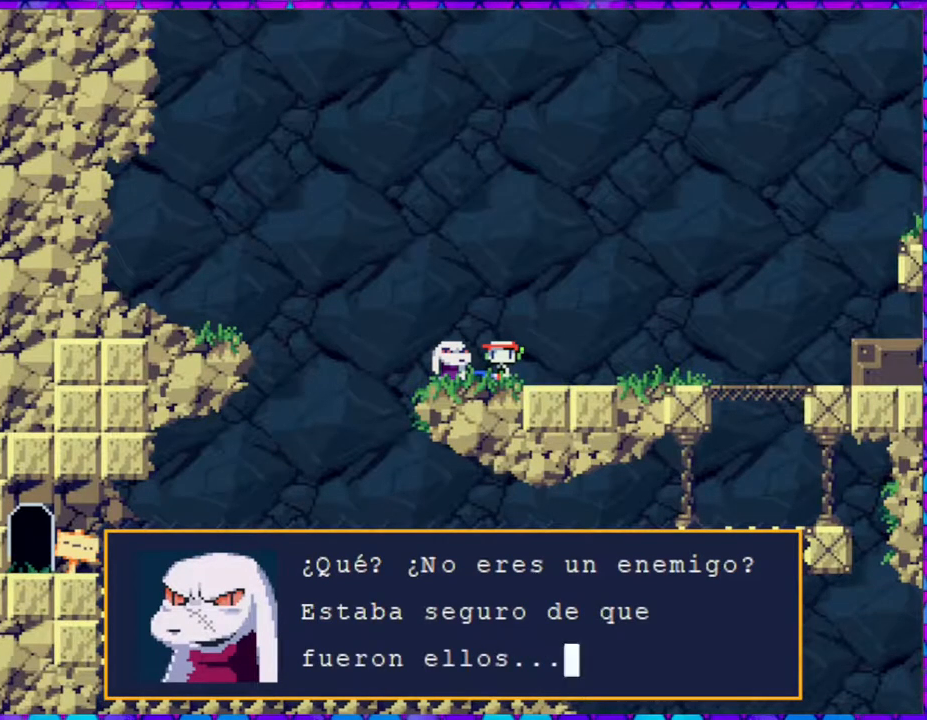
{"buttons": [], "right_stick": "center", "events": [[333, "B", "down"], [433, "B", "up"]]}
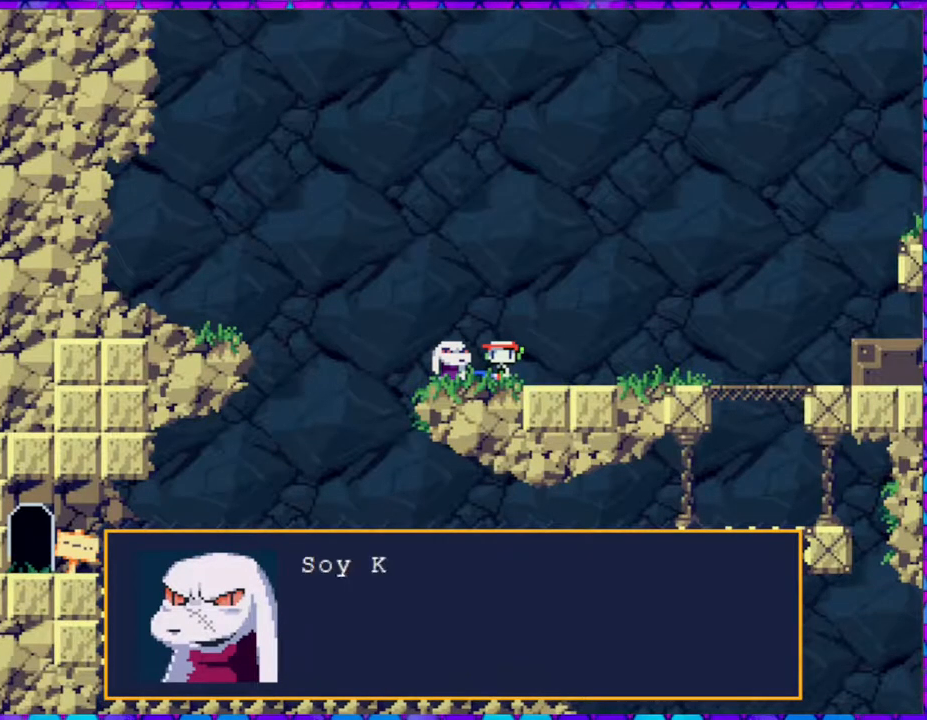
{"buttons": [], "right_stick": "center", "events": []}
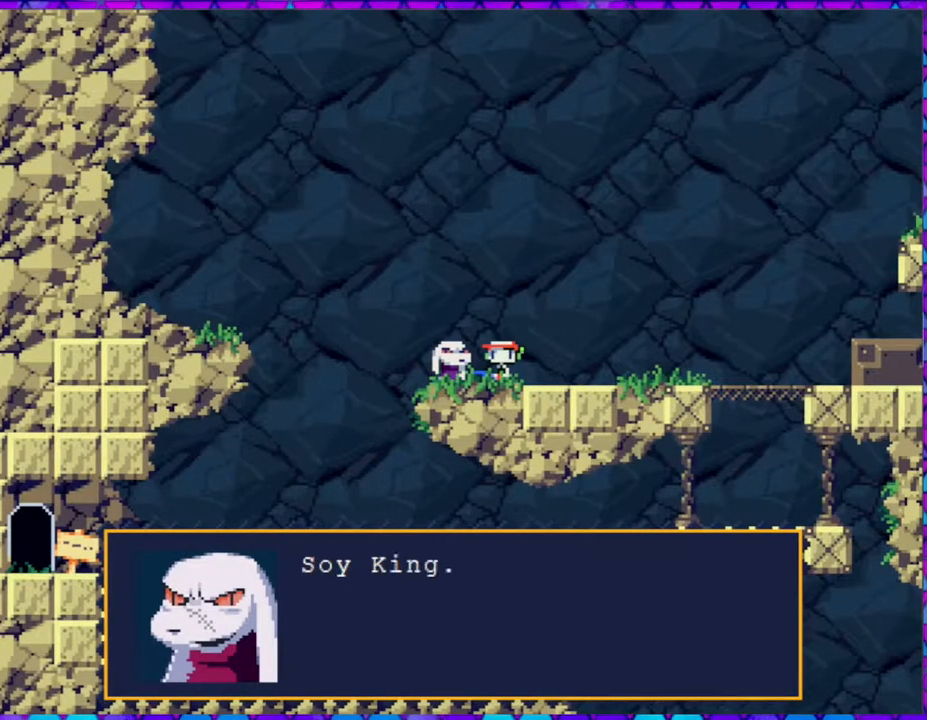
{"buttons": [], "right_stick": "center", "events": []}
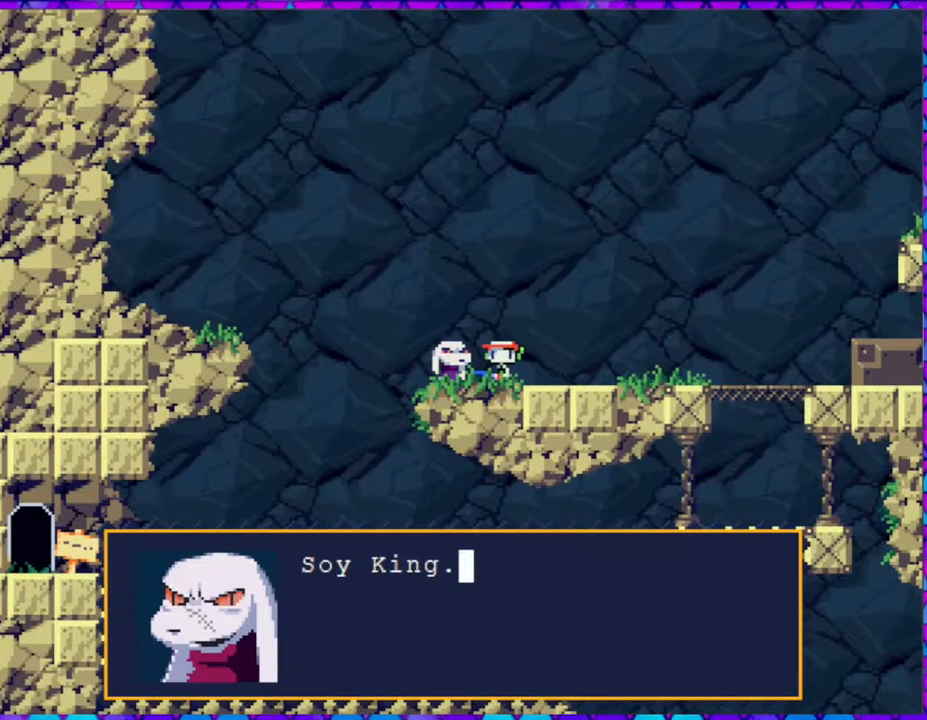
{"buttons": [], "right_stick": "center", "events": [[17, "B", "down"], [117, "B", "up"]]}
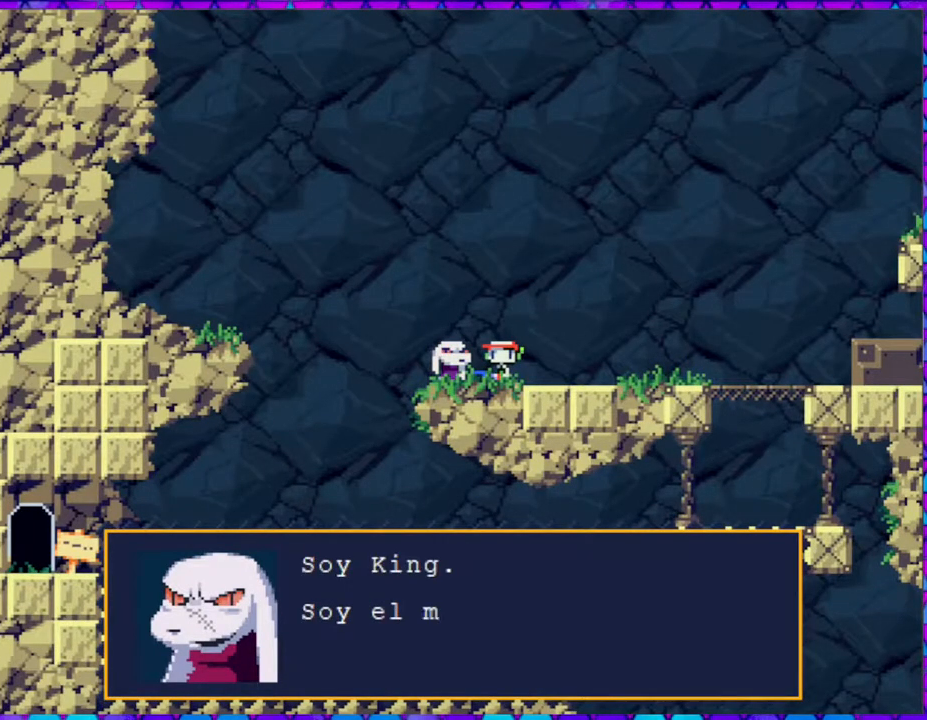
{"buttons": [], "right_stick": "center", "events": []}
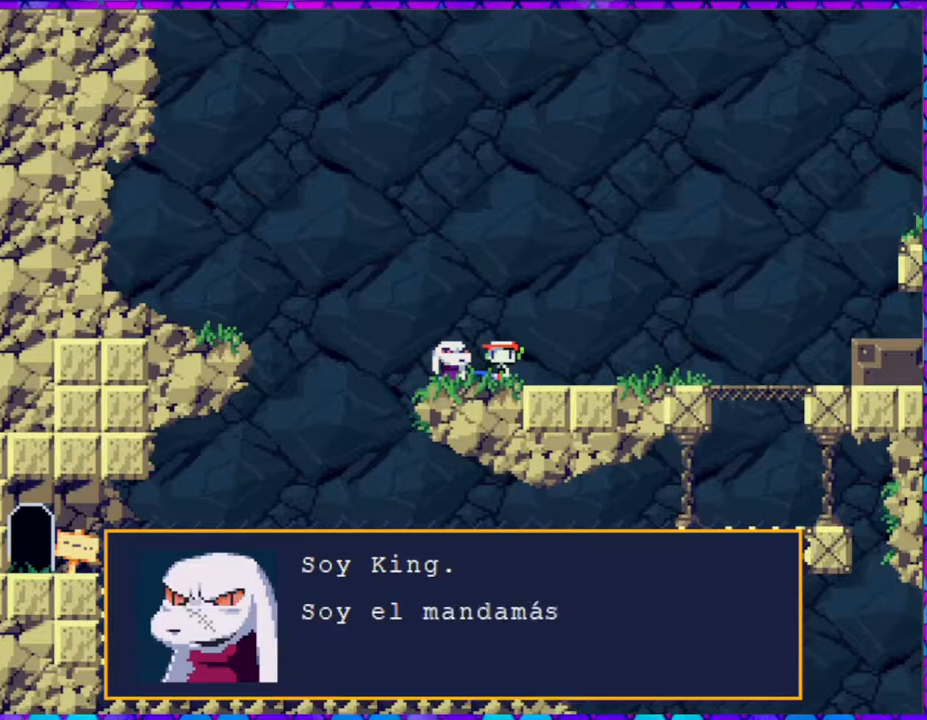
{"buttons": [], "right_stick": "center", "events": []}
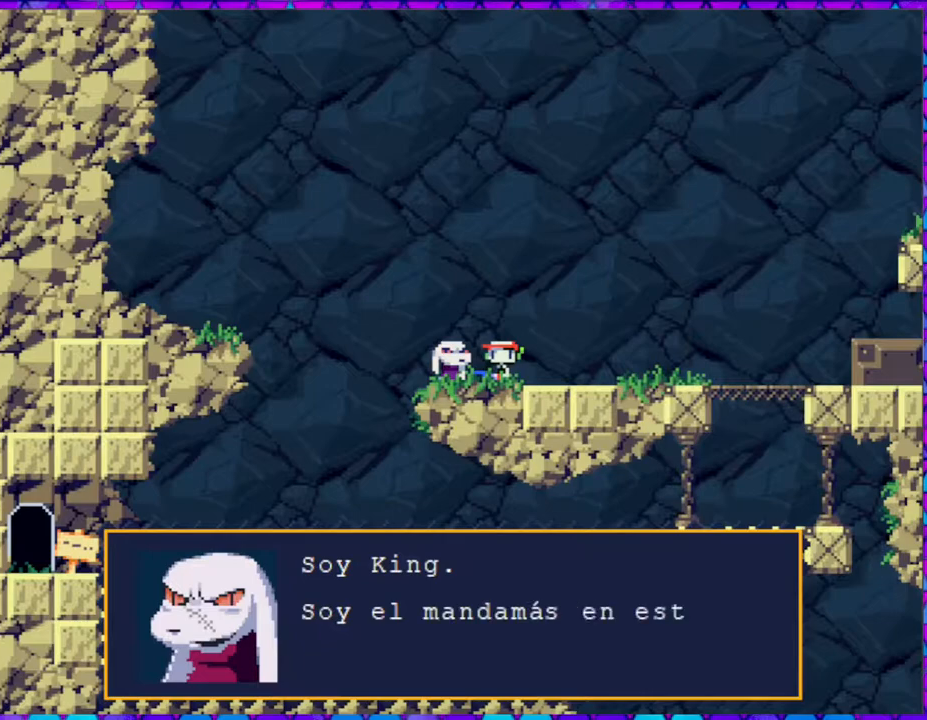
{"buttons": [], "right_stick": "center", "events": []}
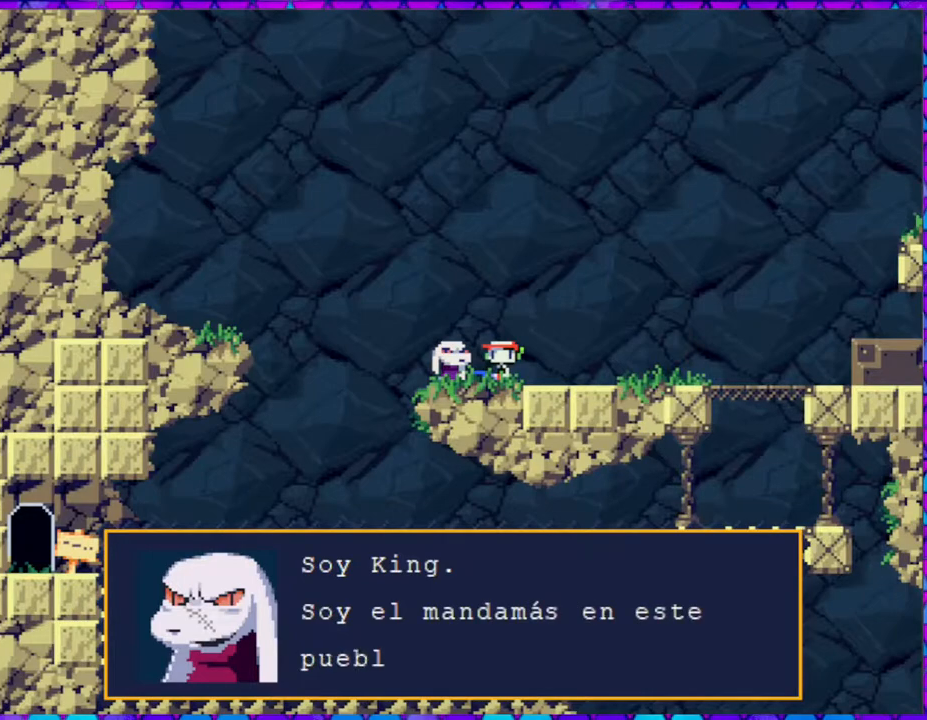
{"buttons": [], "right_stick": "center", "events": []}
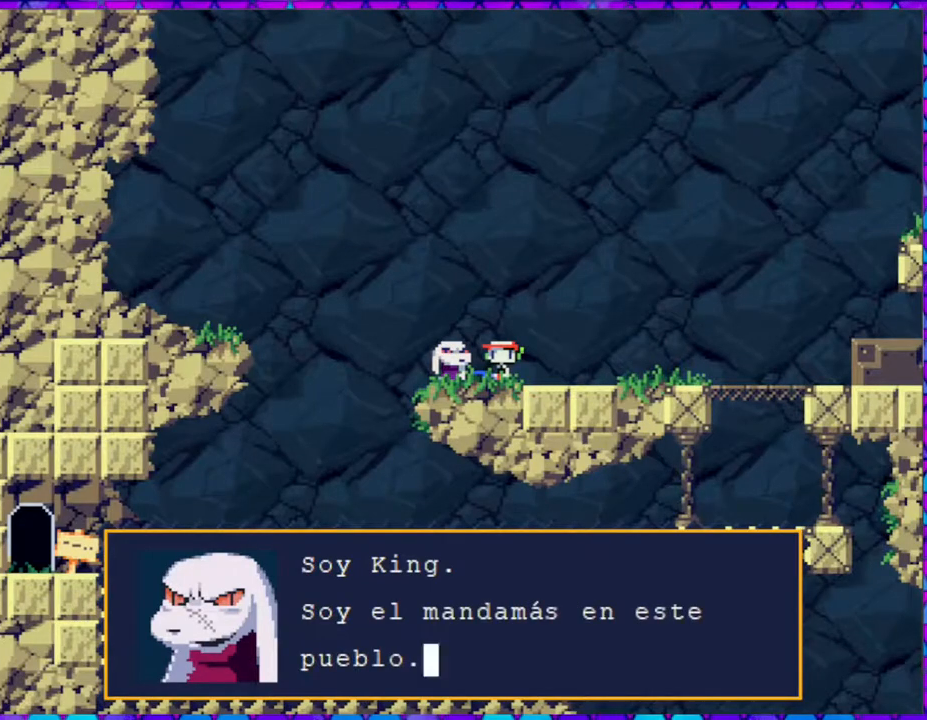
{"buttons": ["B"], "right_stick": "center", "events": [[383, "B", "down"]]}
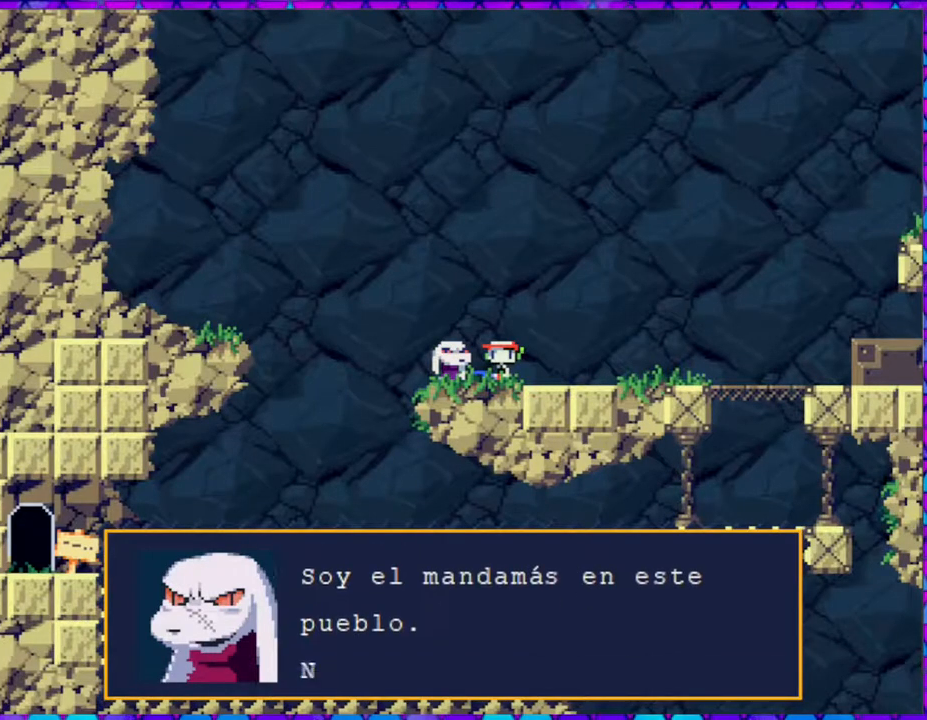
{"buttons": [], "right_stick": "center", "events": [[33, "B", "up"]]}
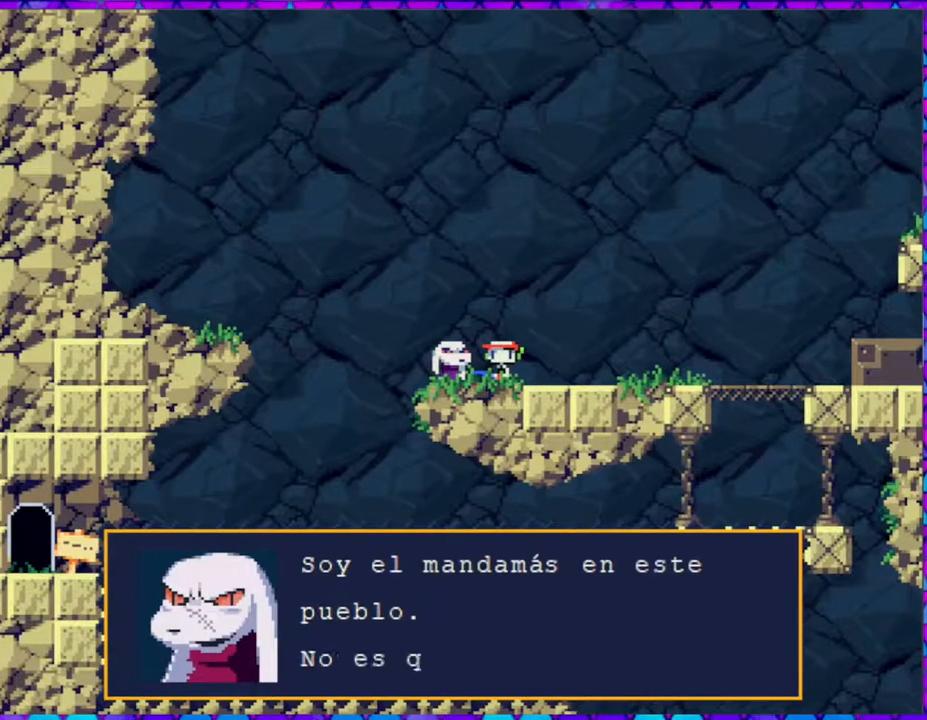
{"buttons": [], "right_stick": "center", "events": []}